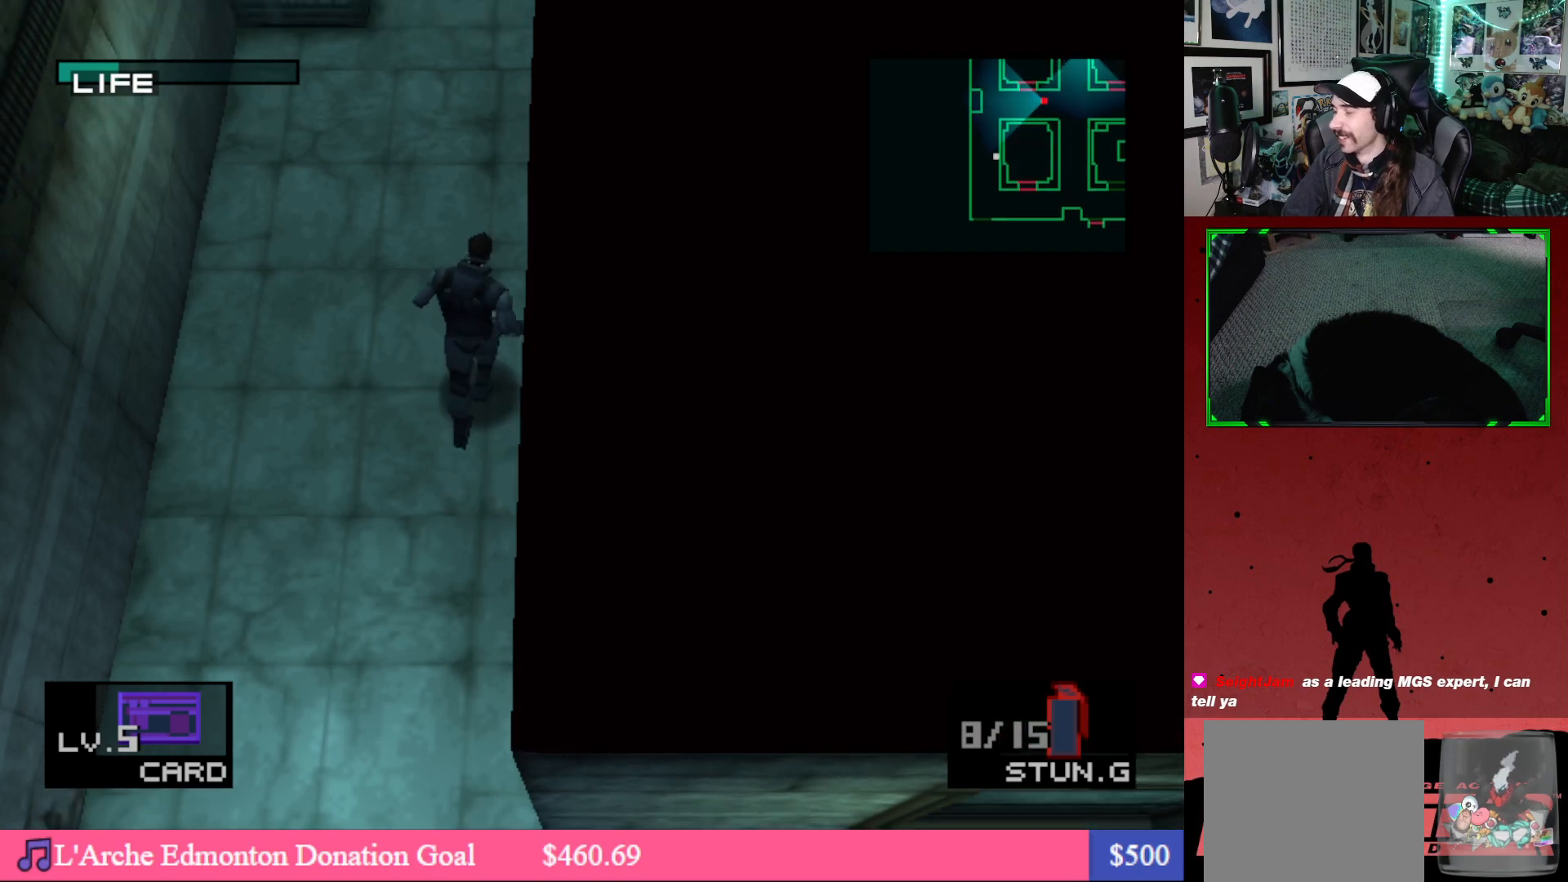
Gameplay with a controller (Xbox layout); each line is a JSON object with the inputs held at the frame after it. "events" lists button and stick changes between this image and that frame as [ms after this image, input, new state], when the widget could be followed in between.
{"buttons": [], "left_stick": "center", "right_stick": "center", "events": []}
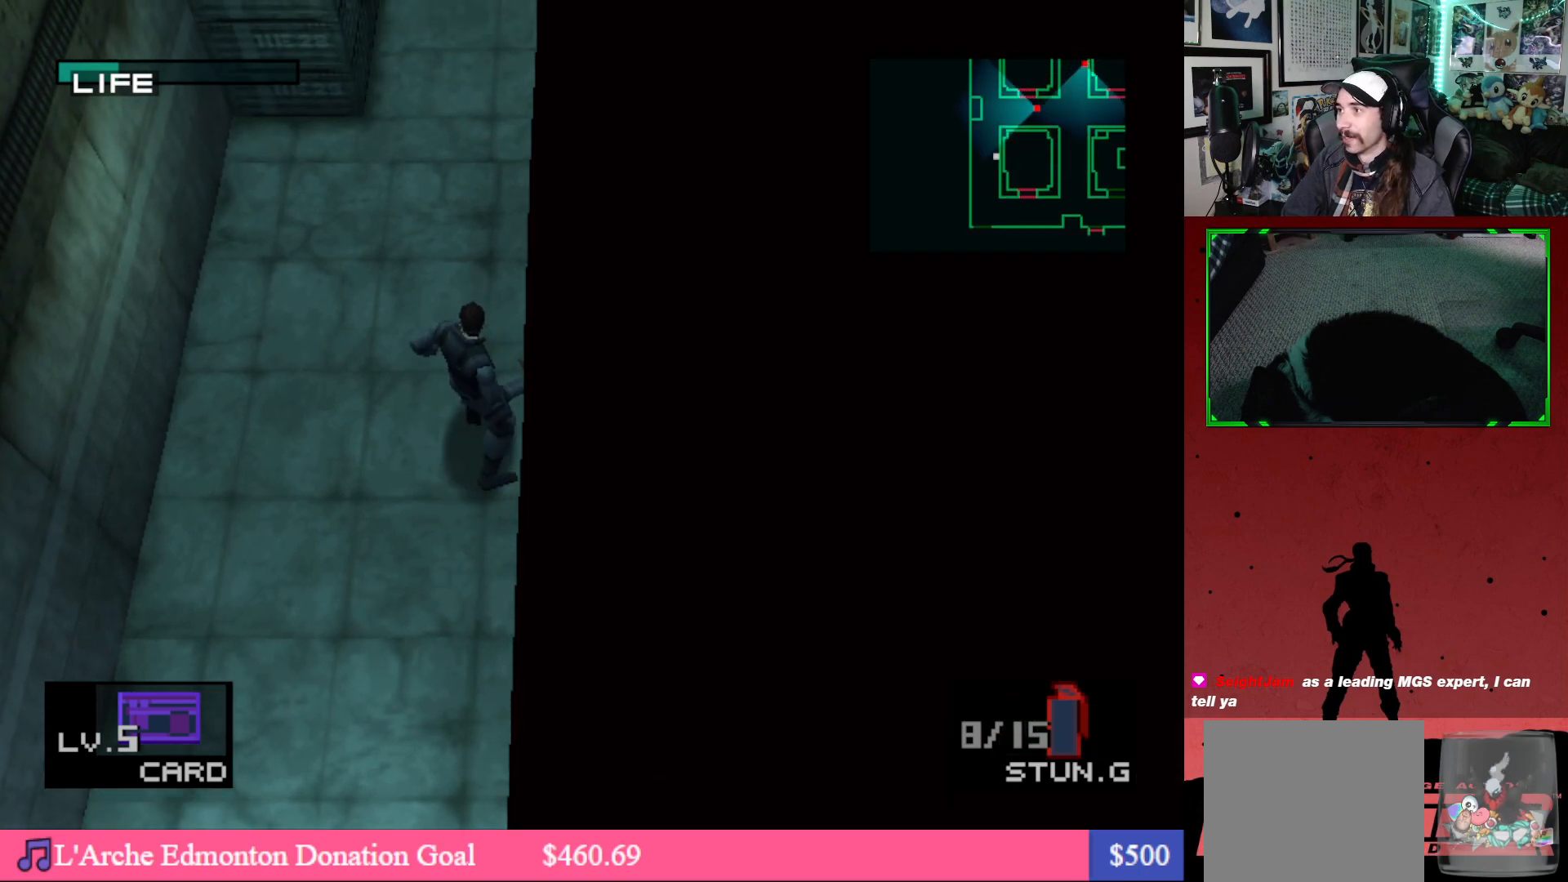
{"buttons": ["DPAD_DOWN"], "left_stick": "center", "right_stick": "center", "events": [[367, "DPAD_DOWN", "down"]]}
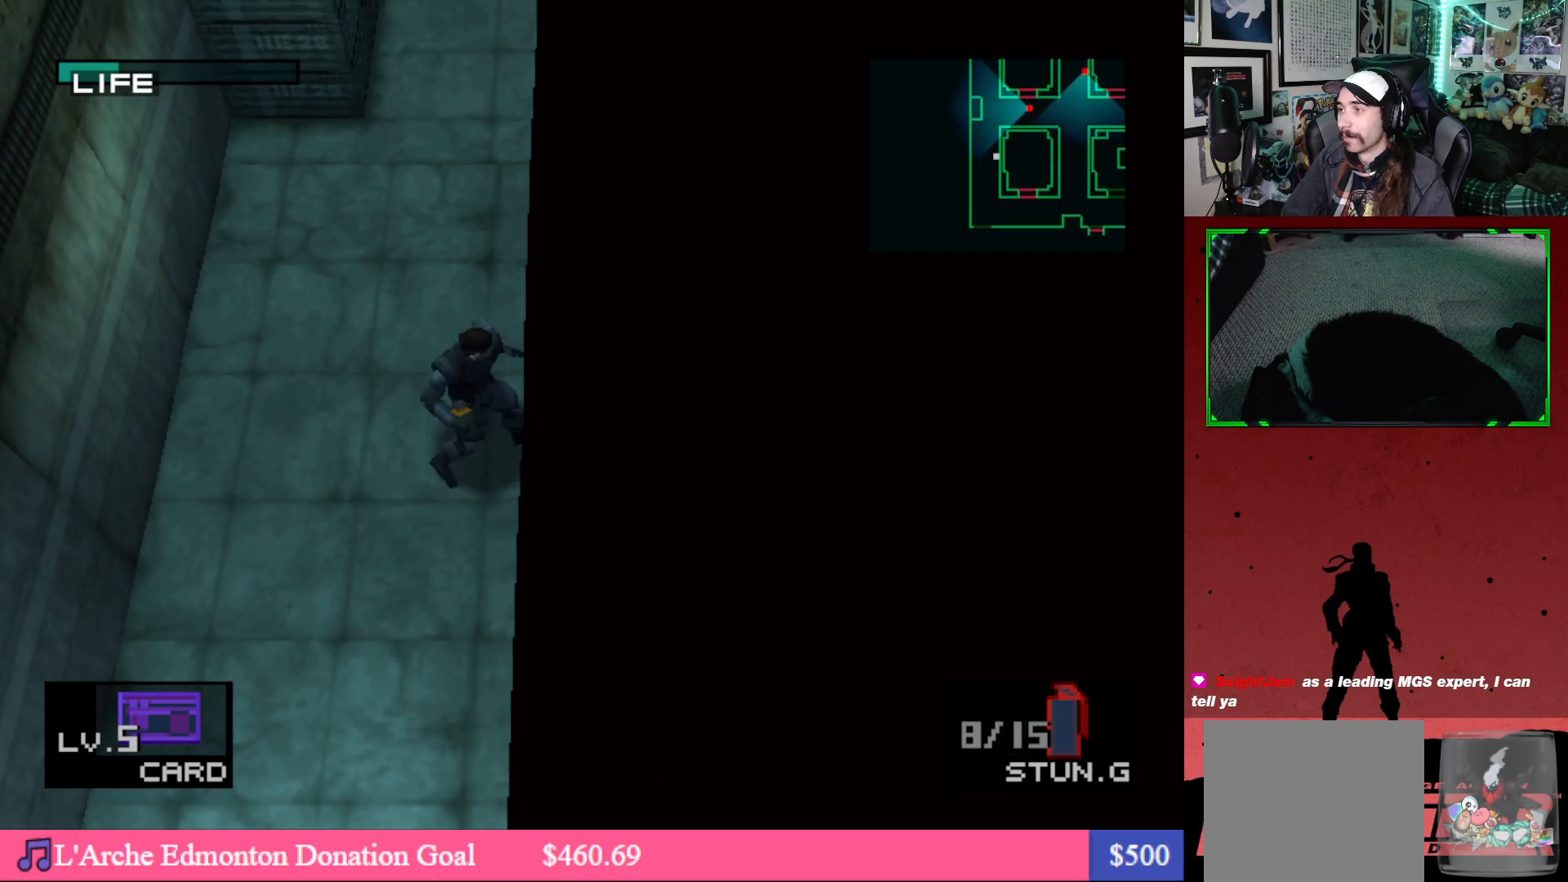
{"buttons": ["DPAD_DOWN"], "left_stick": "center", "right_stick": "center", "events": []}
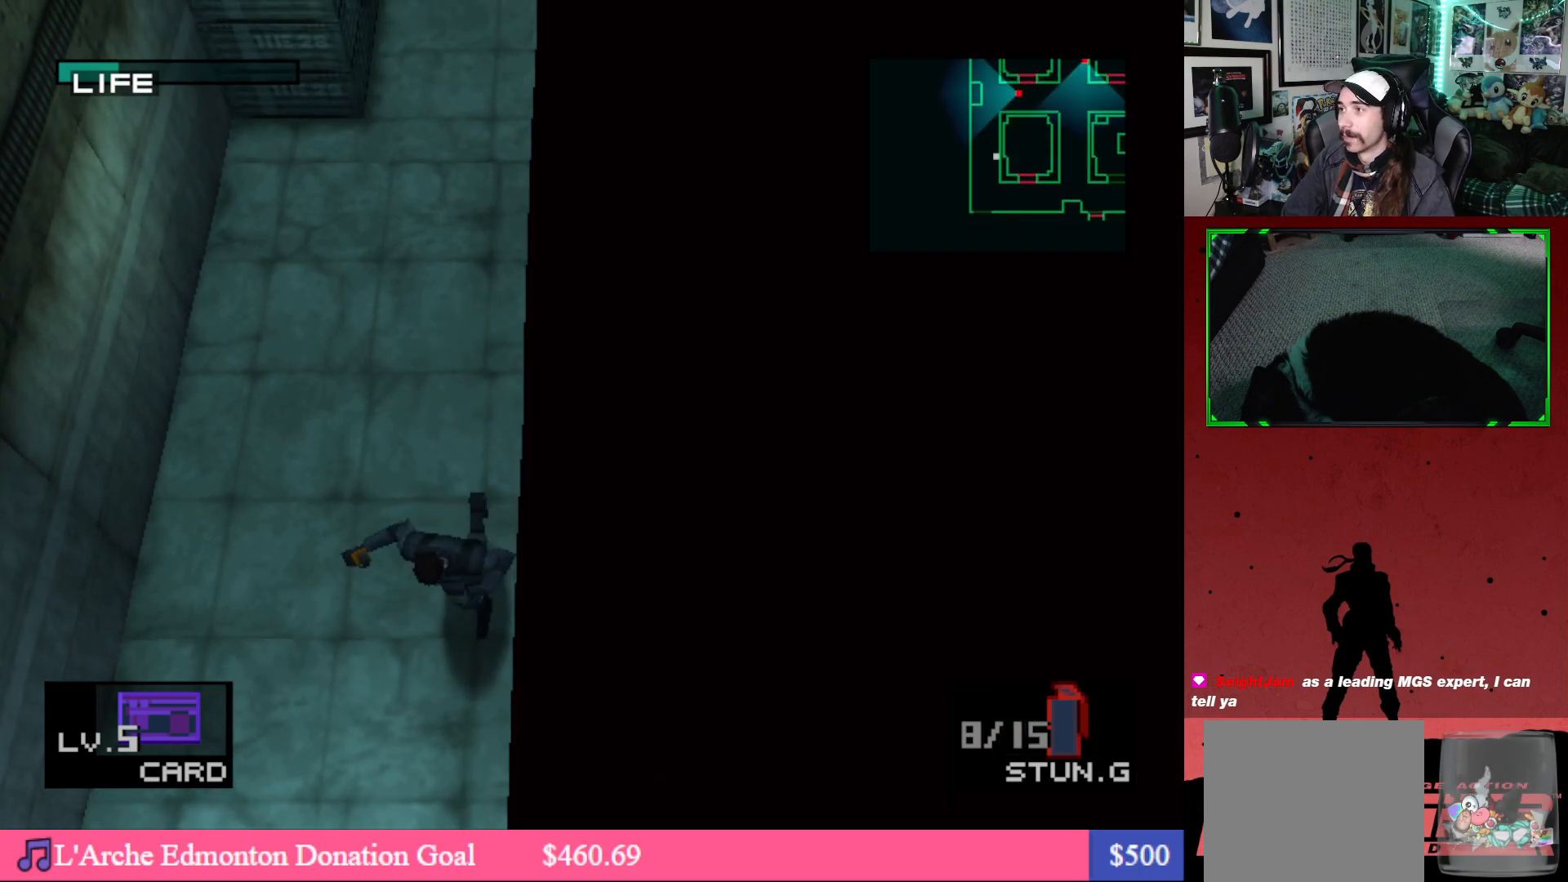
{"buttons": [], "left_stick": "center", "right_stick": "center", "events": [[367, "DPAD_DOWN", "up"]]}
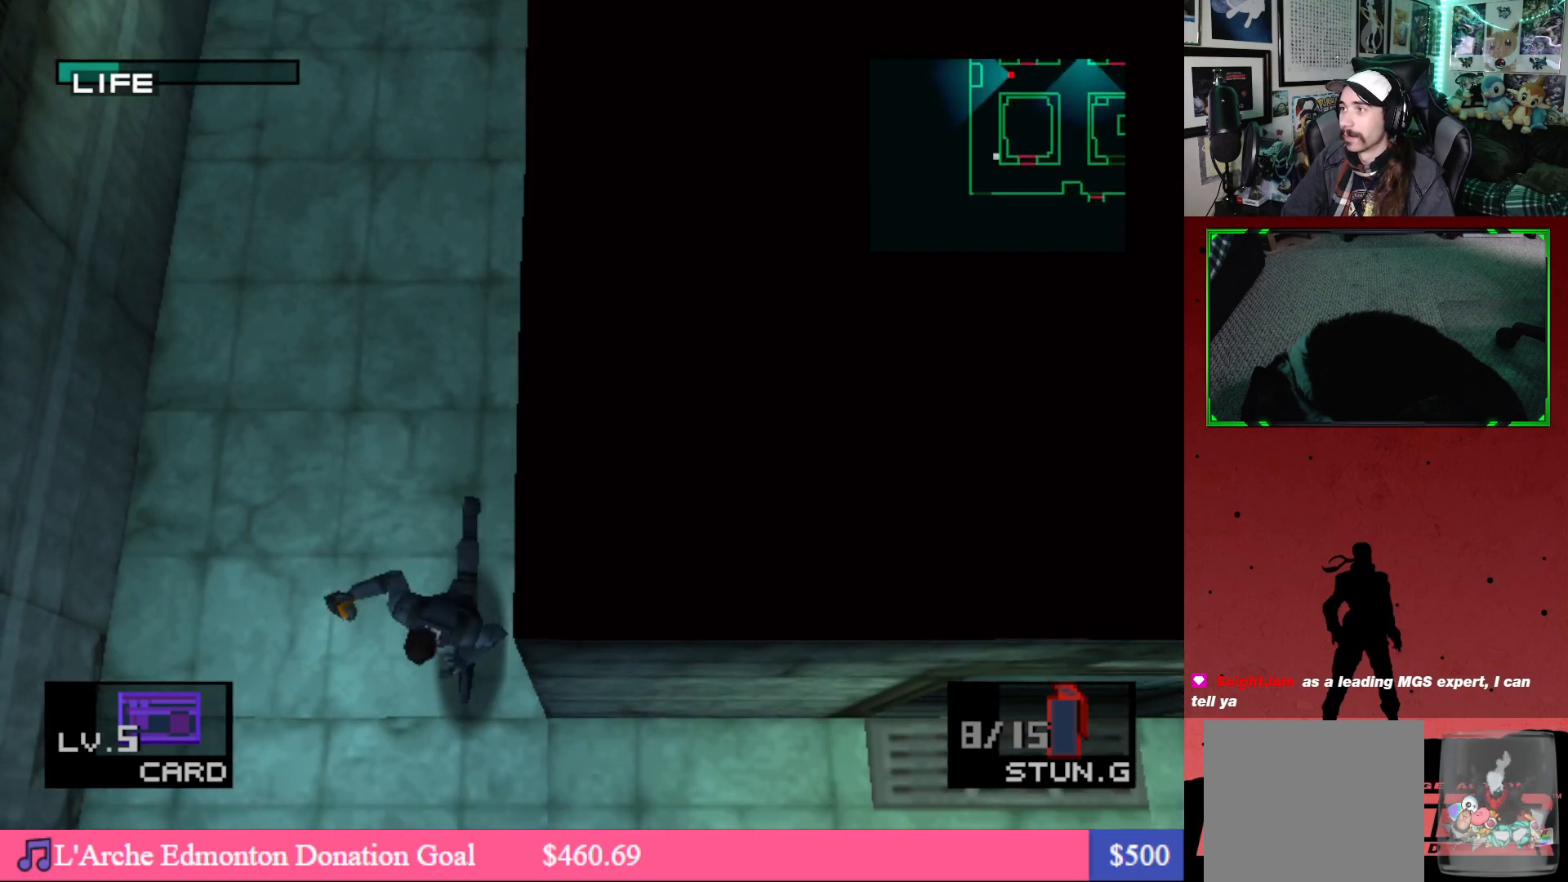
{"buttons": [], "left_stick": "center", "right_stick": "center", "events": [[167, "DPAD_DOWN", "down"], [350, "DPAD_DOWN", "up"]]}
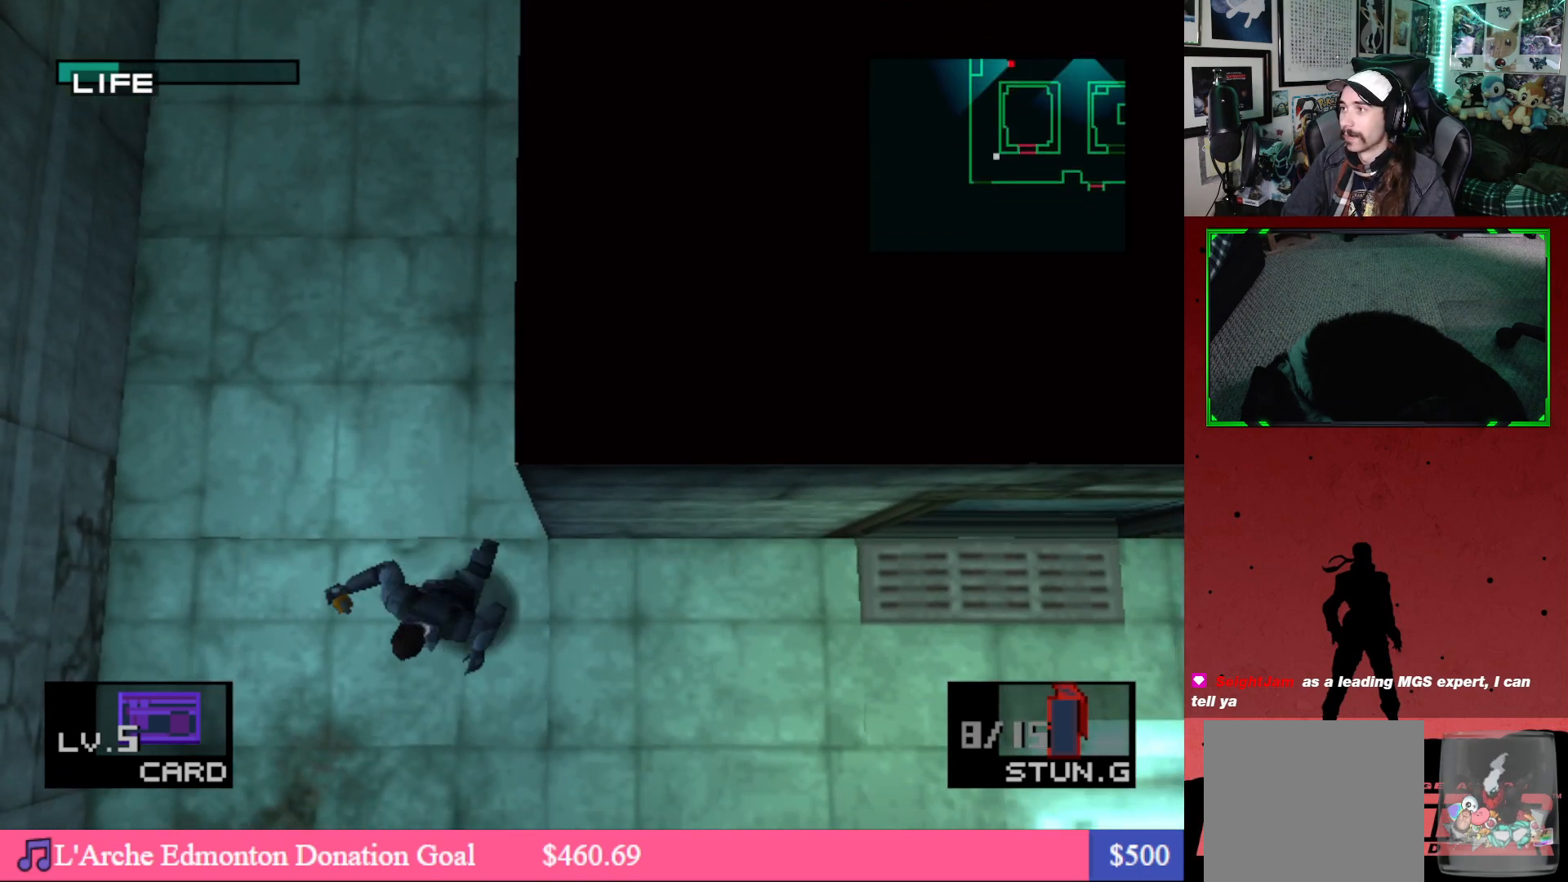
{"buttons": [], "left_stick": "center", "right_stick": "center", "events": [[200, "DPAD_RIGHT", "down"], [350, "DPAD_RIGHT", "up"]]}
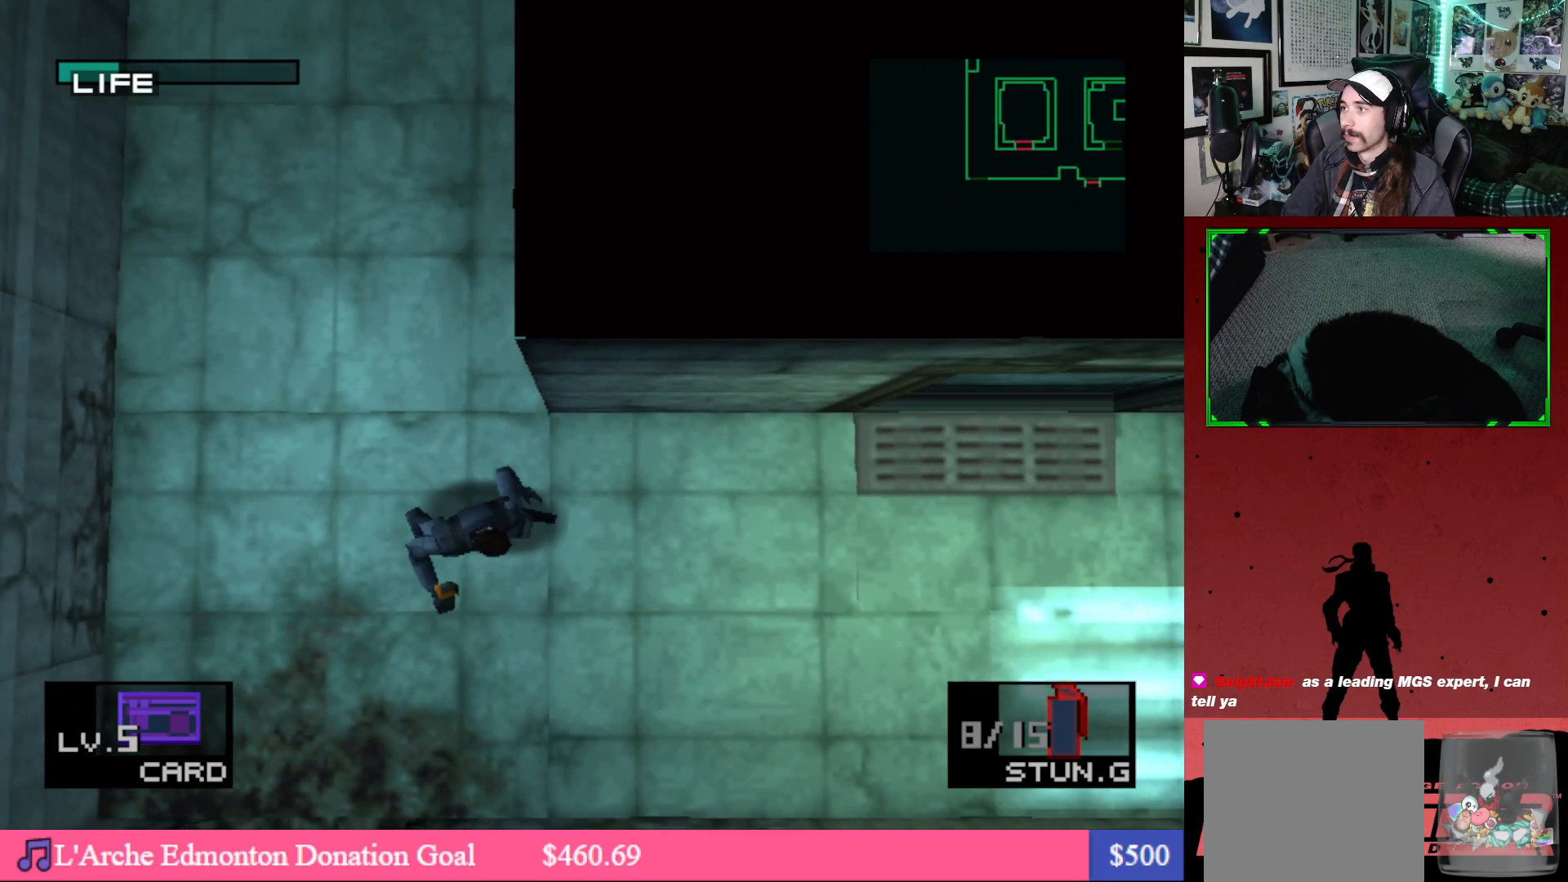
{"buttons": [], "left_stick": "center", "right_stick": "center", "events": [[50, "DPAD_UP", "down"], [217, "DPAD_UP", "up"]]}
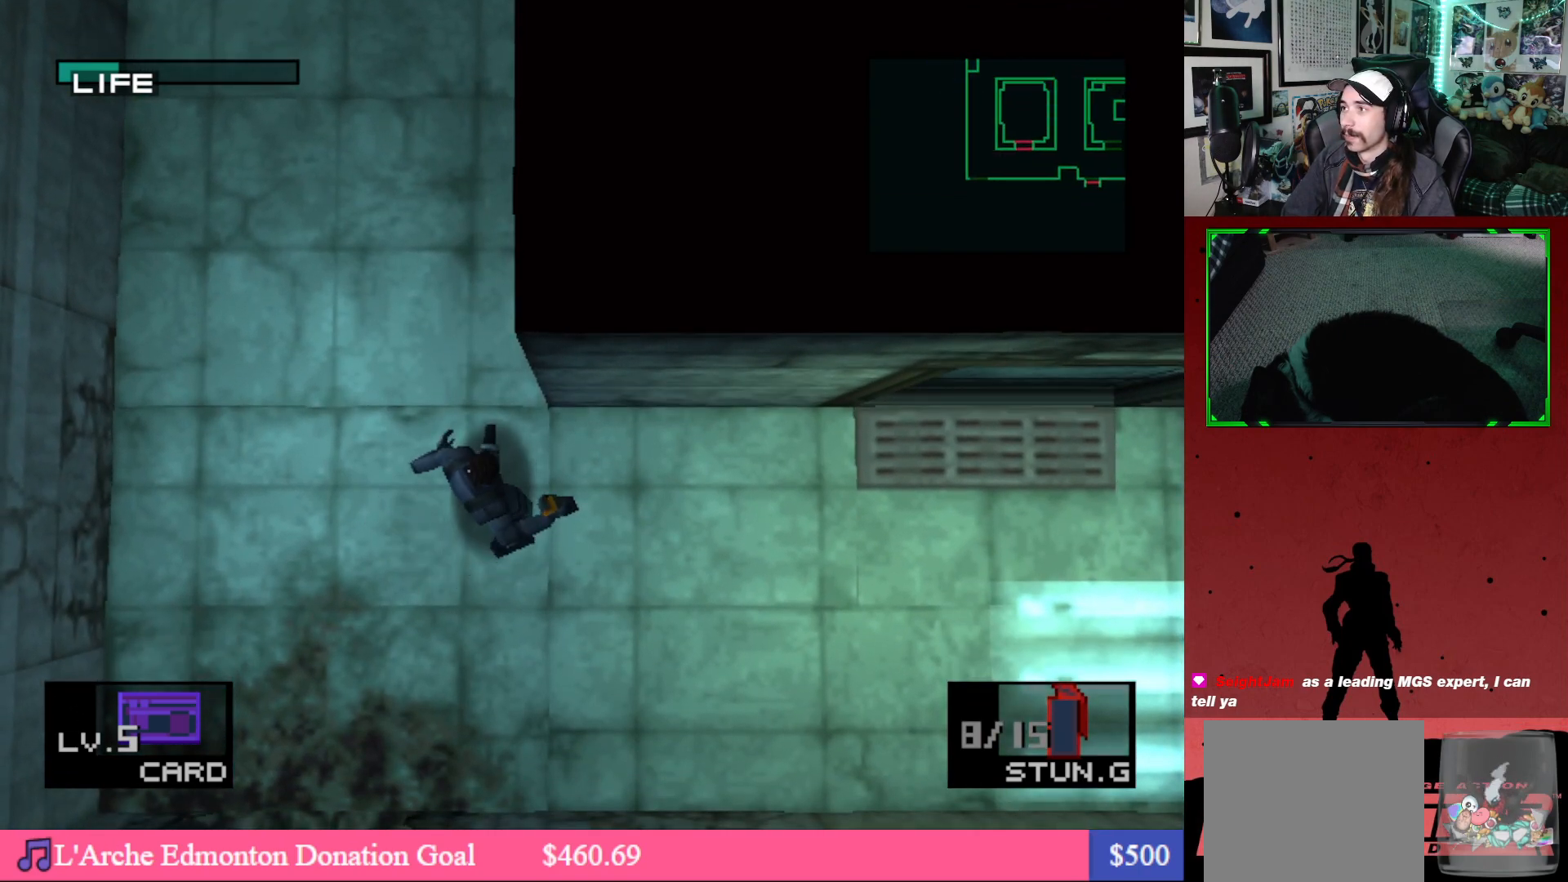
{"buttons": ["DPAD_UP", "DPAD_LEFT"], "left_stick": "center", "right_stick": "center", "events": [[400, "DPAD_UP", "down"], [433, "DPAD_LEFT", "down"]]}
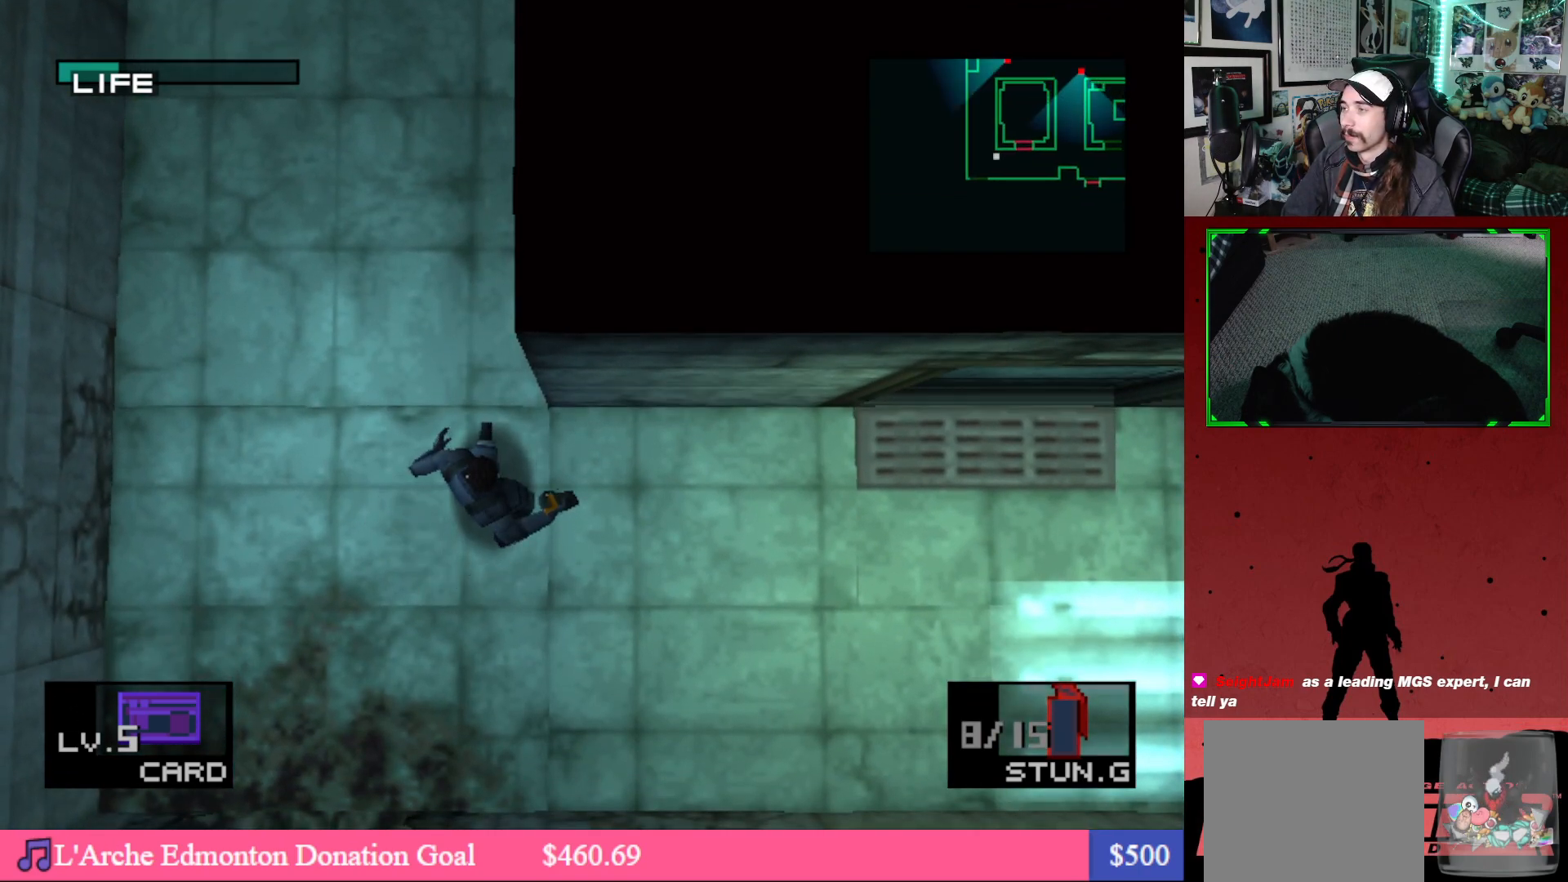
{"buttons": ["DPAD_UP"], "left_stick": "center", "right_stick": "center", "events": [[133, "DPAD_LEFT", "up"]]}
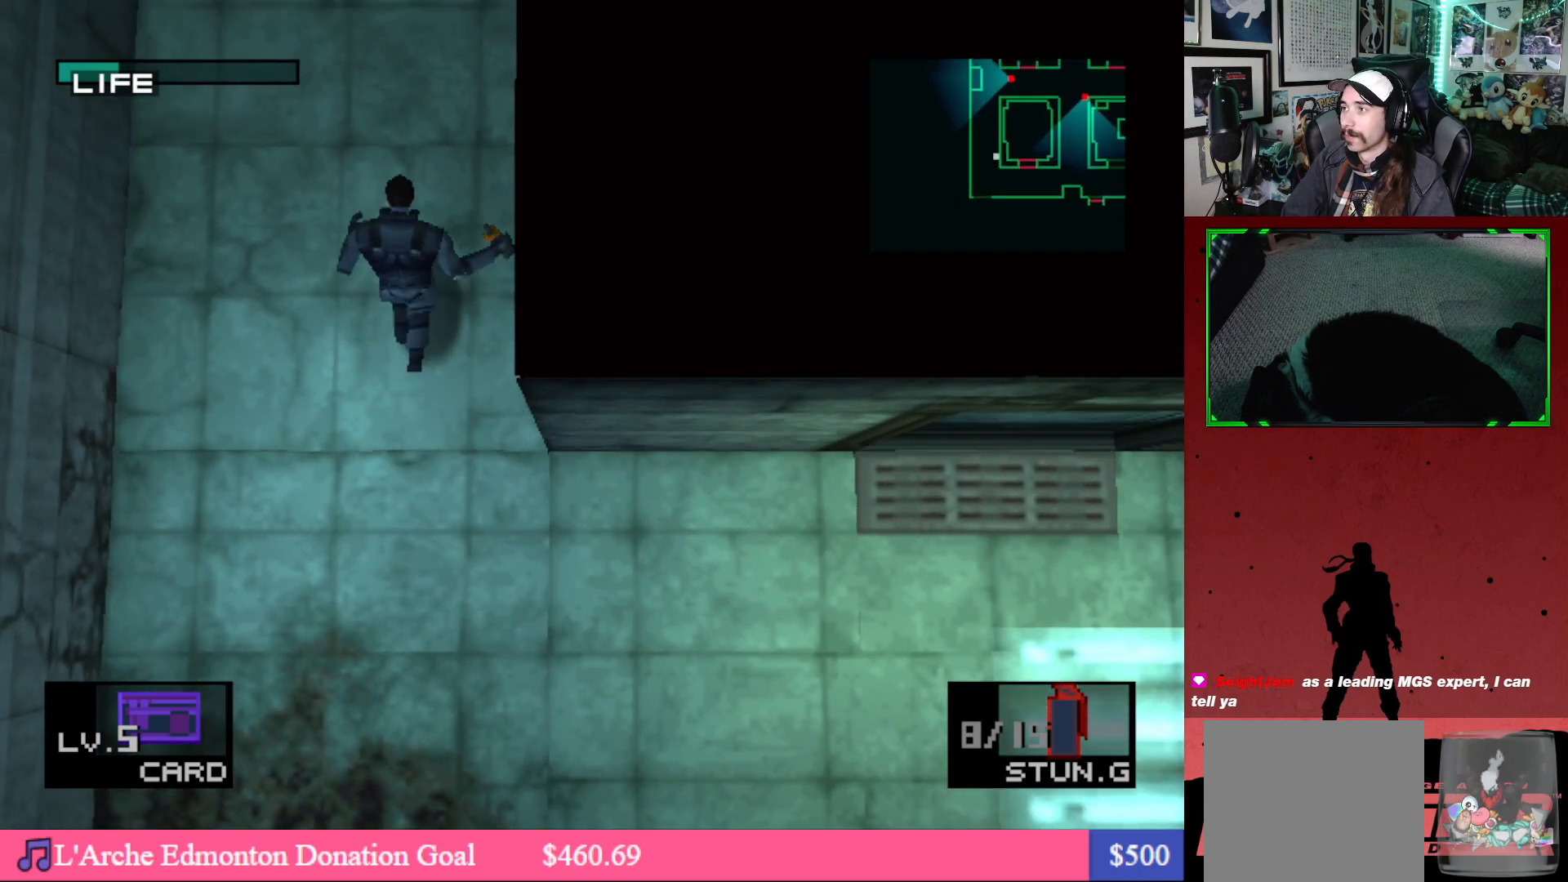
{"buttons": [], "left_stick": "center", "right_stick": "center", "events": [[33, "DPAD_RIGHT", "down"], [267, "DPAD_RIGHT", "up"], [367, "DPAD_UP", "up"]]}
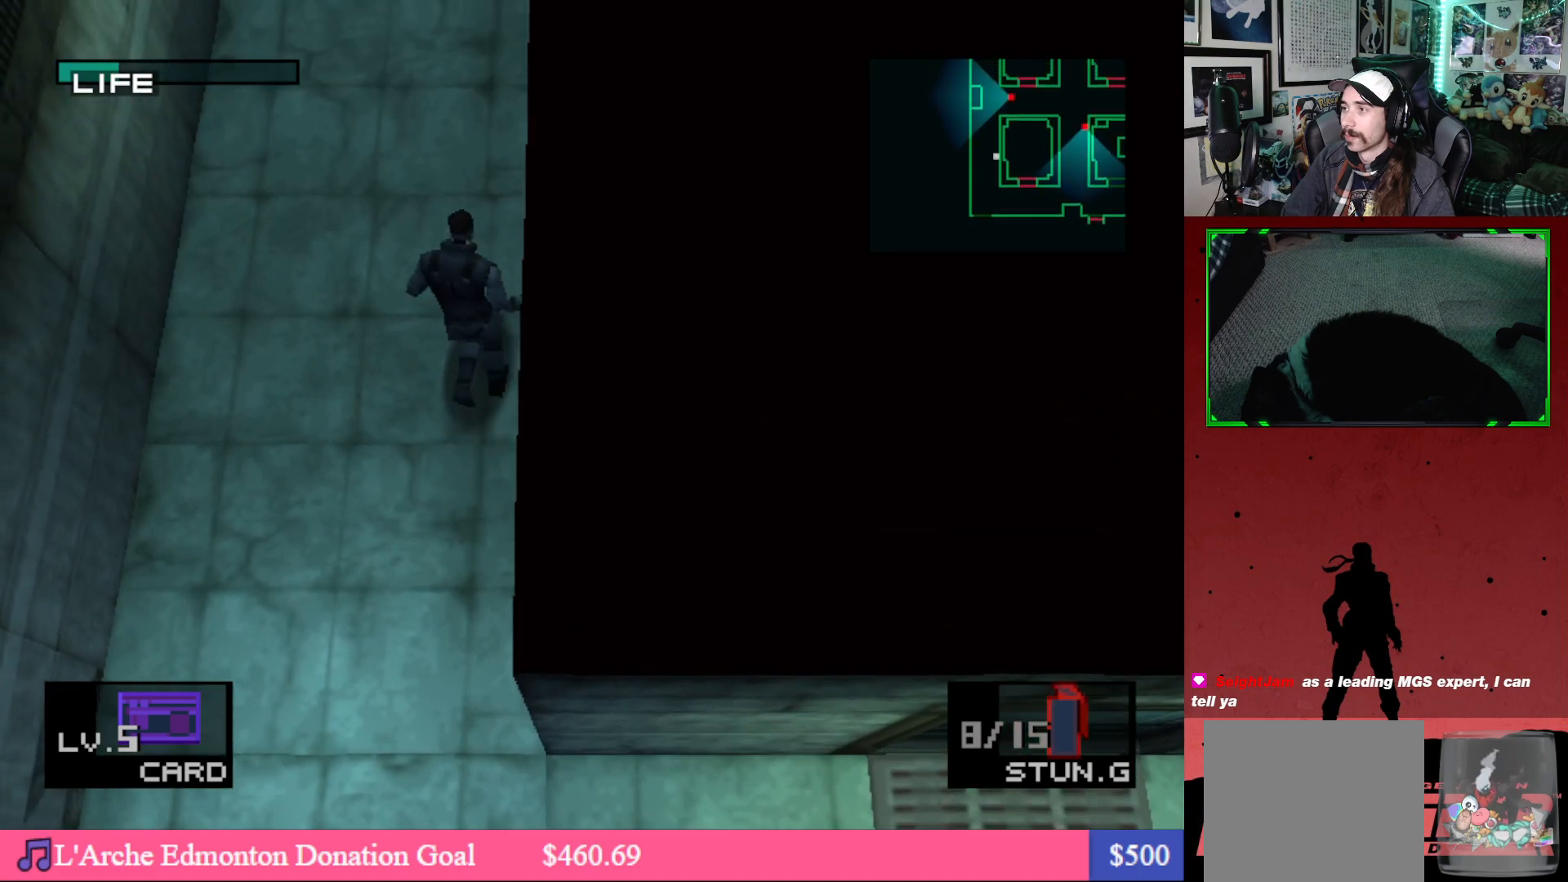
{"buttons": [], "left_stick": "center", "right_stick": "center", "events": []}
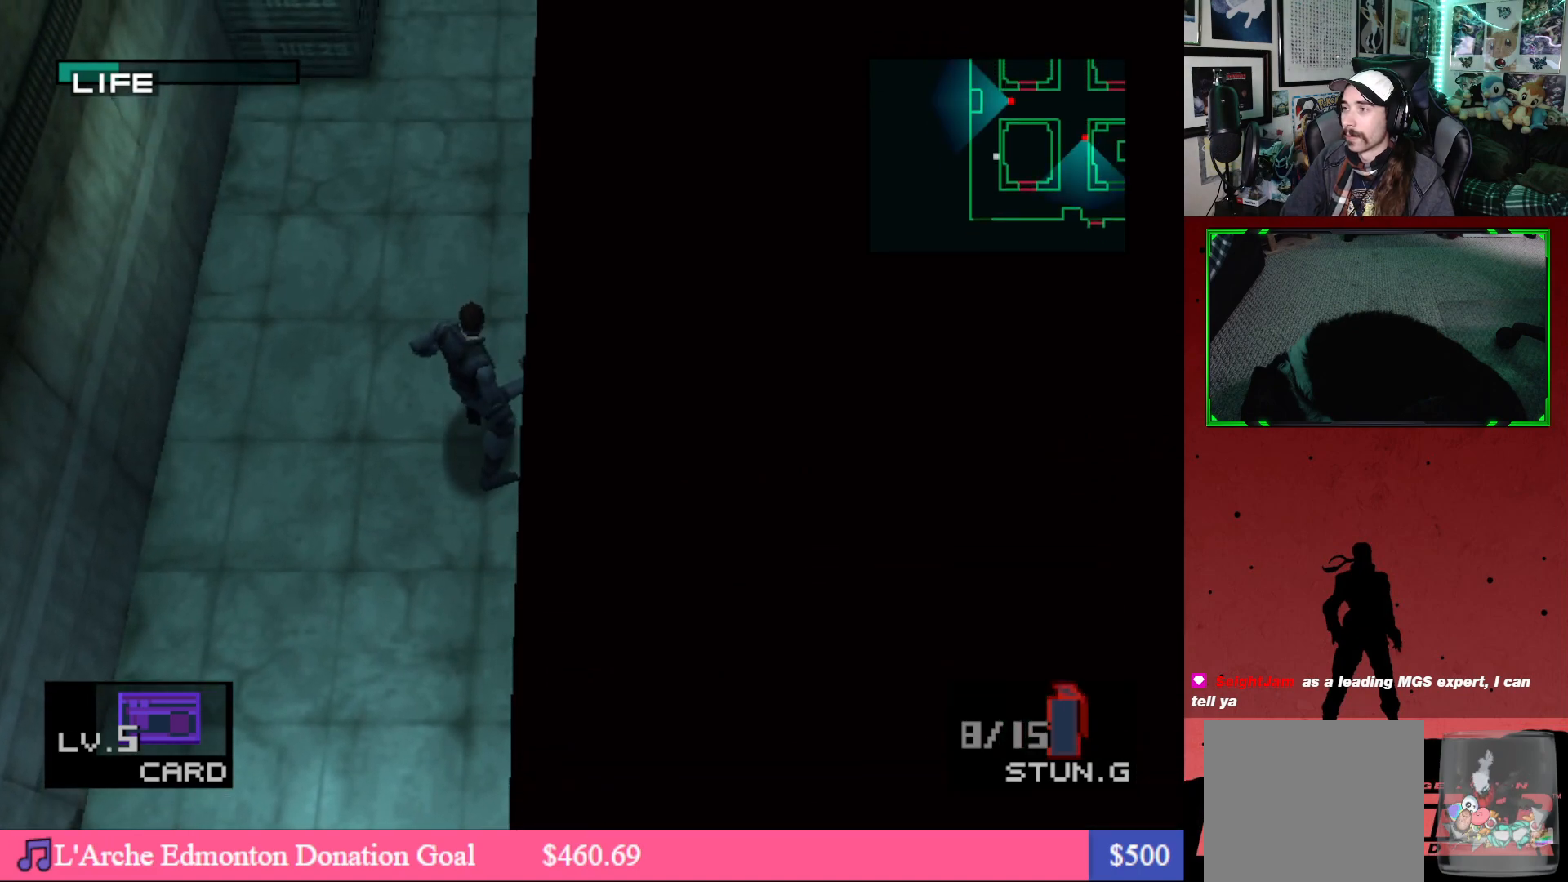
{"buttons": [], "left_stick": "center", "right_stick": "center", "events": []}
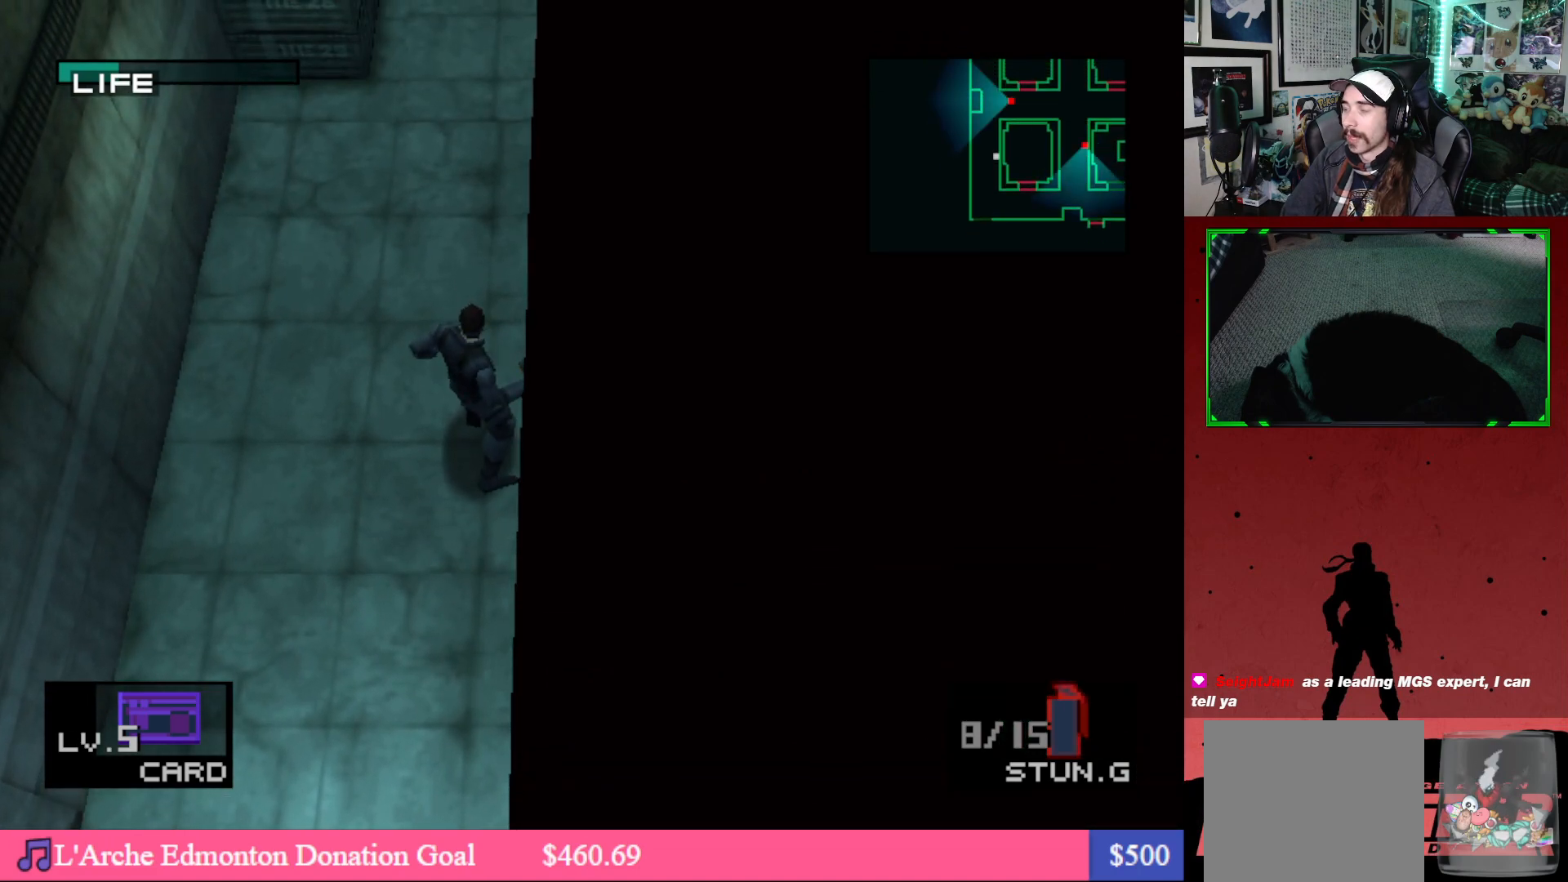
{"buttons": [], "left_stick": "center", "right_stick": "center", "events": []}
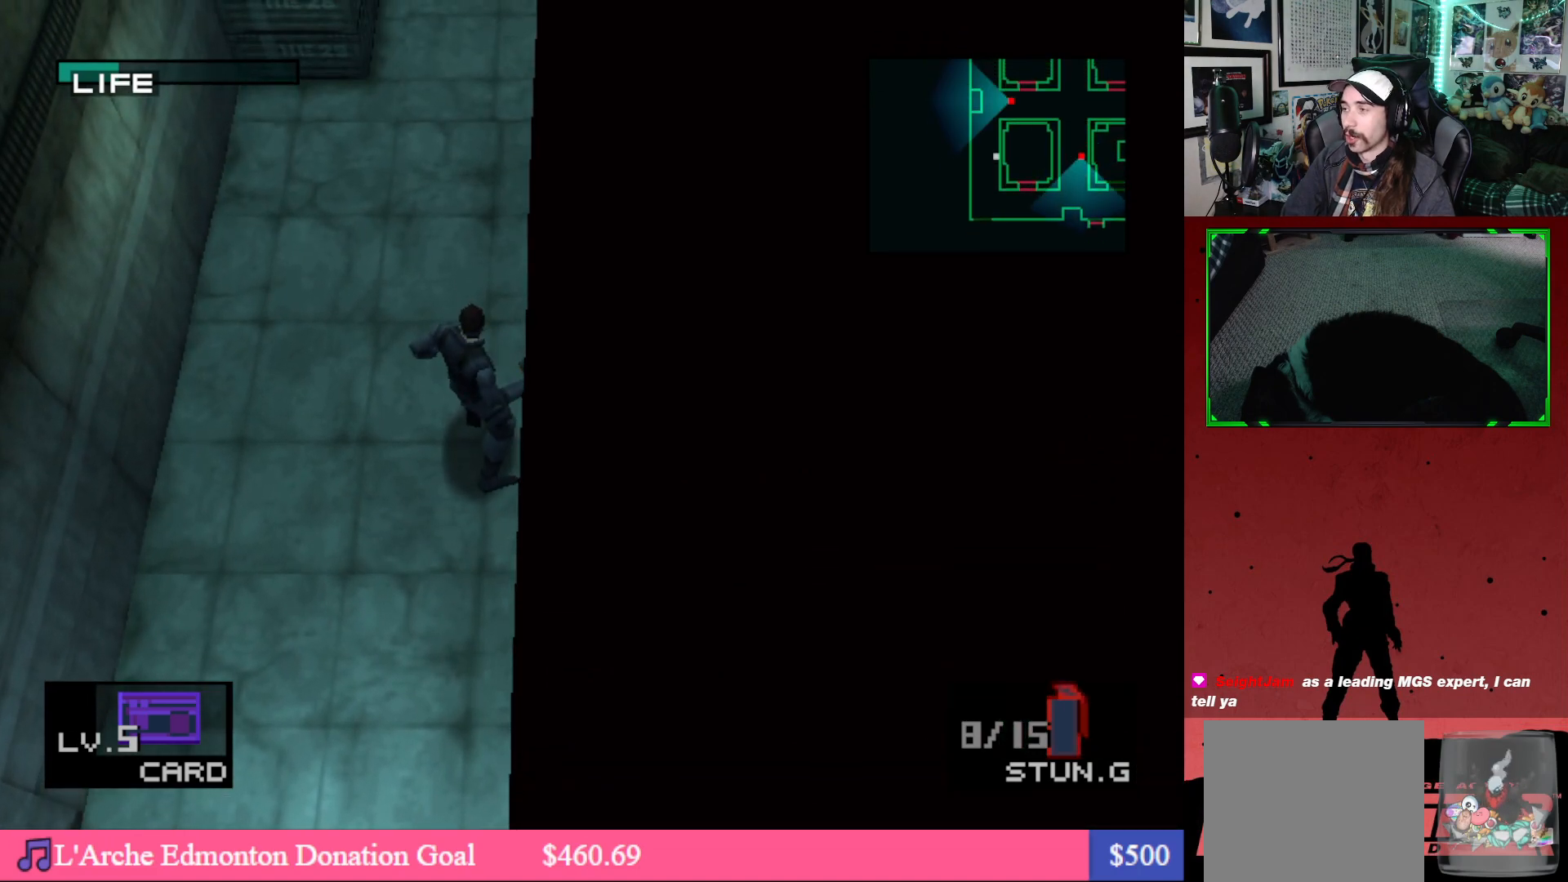
{"buttons": [], "left_stick": "center", "right_stick": "center", "events": []}
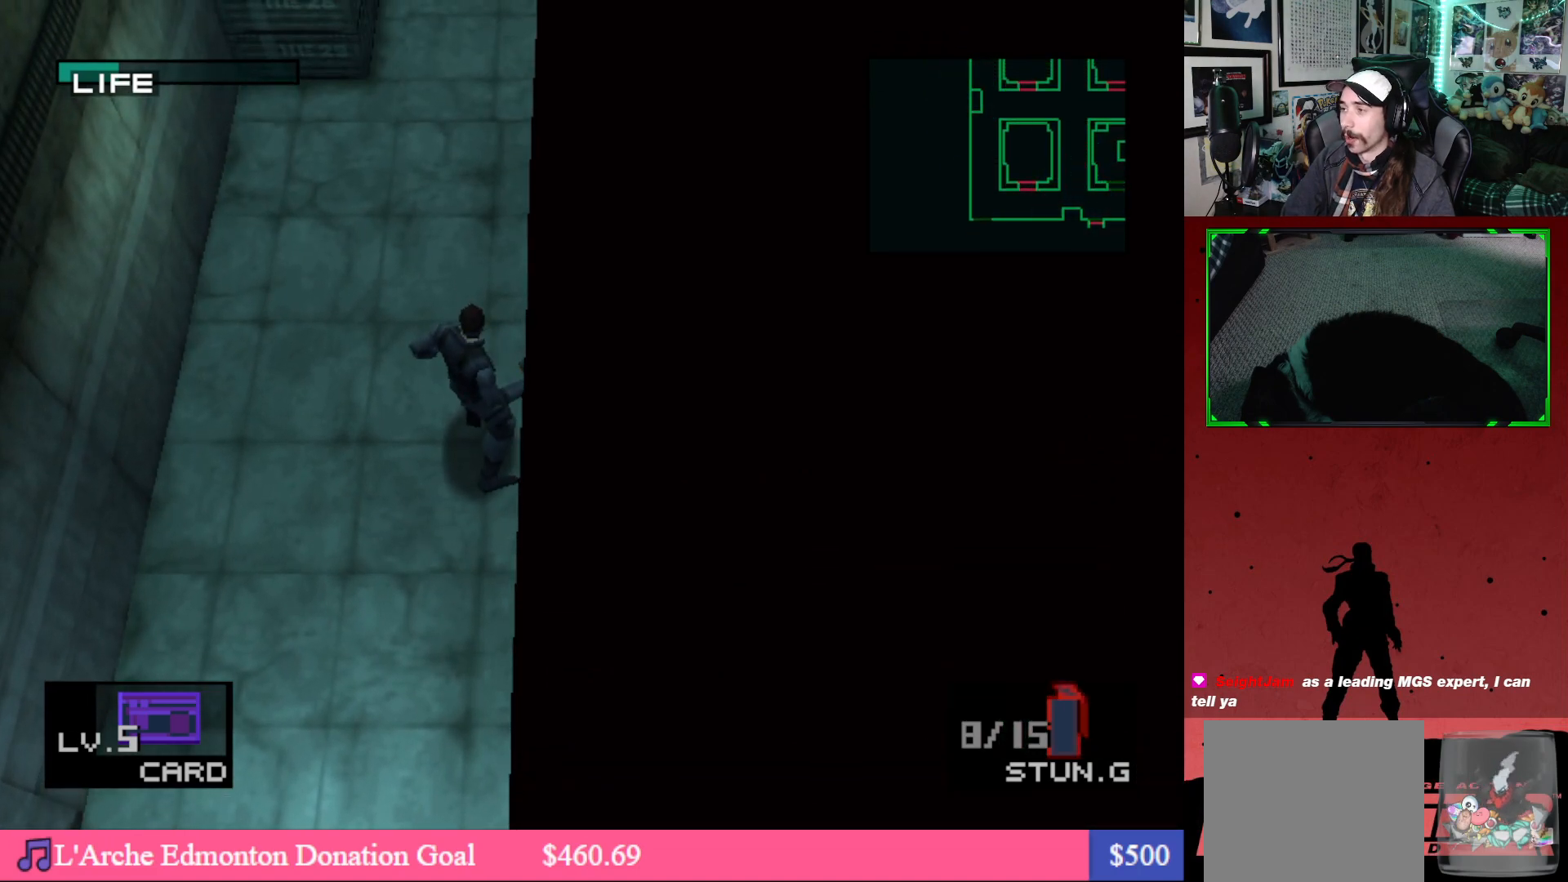
{"buttons": [], "left_stick": "center", "right_stick": "center", "events": []}
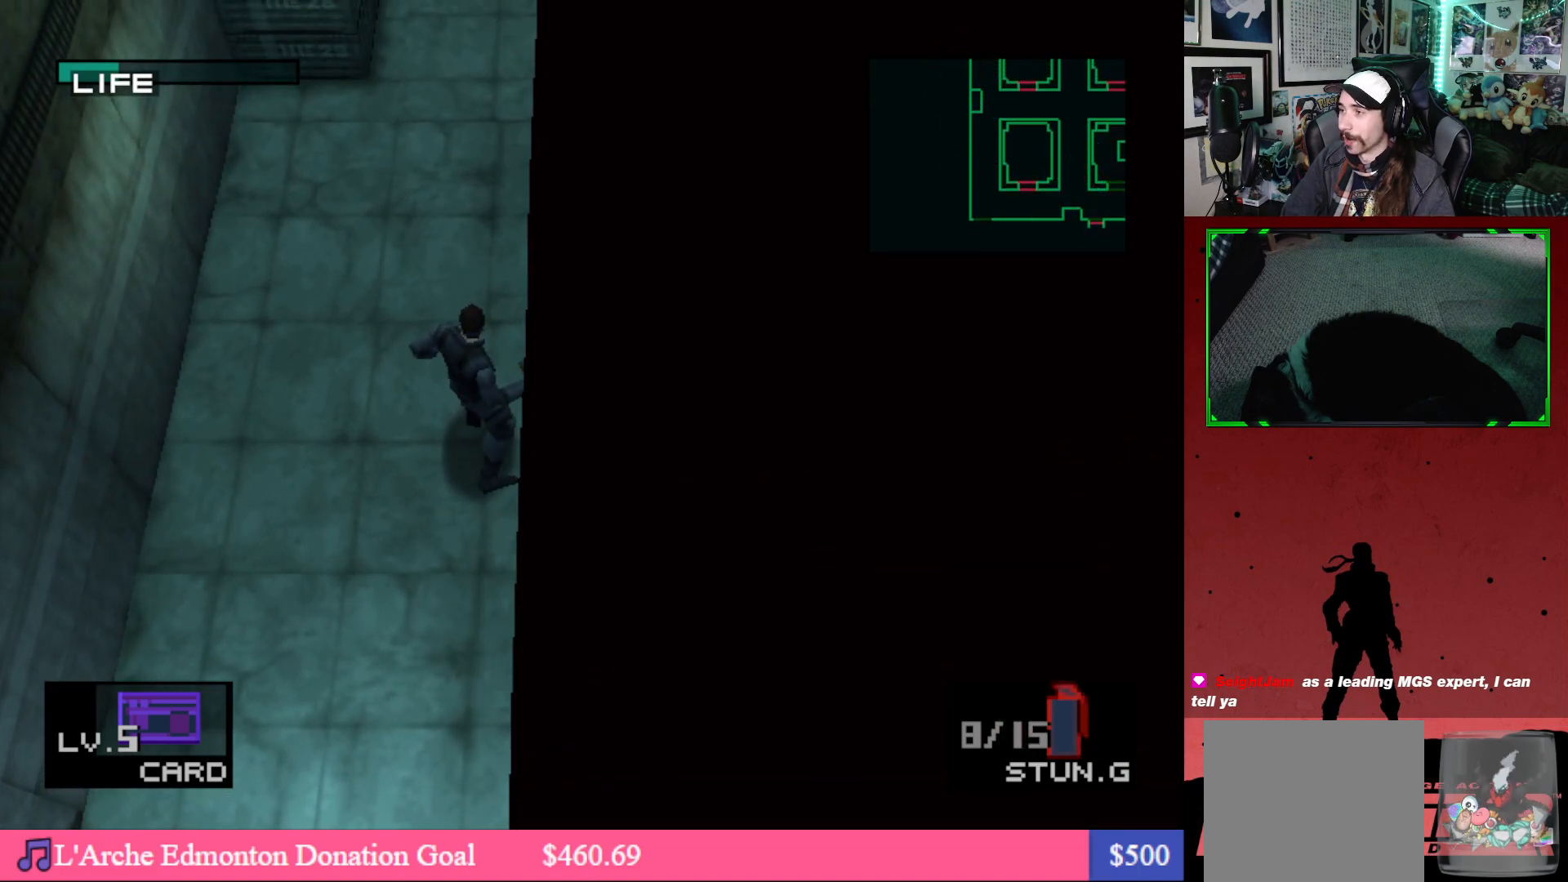
{"buttons": [], "left_stick": "center", "right_stick": "center", "events": []}
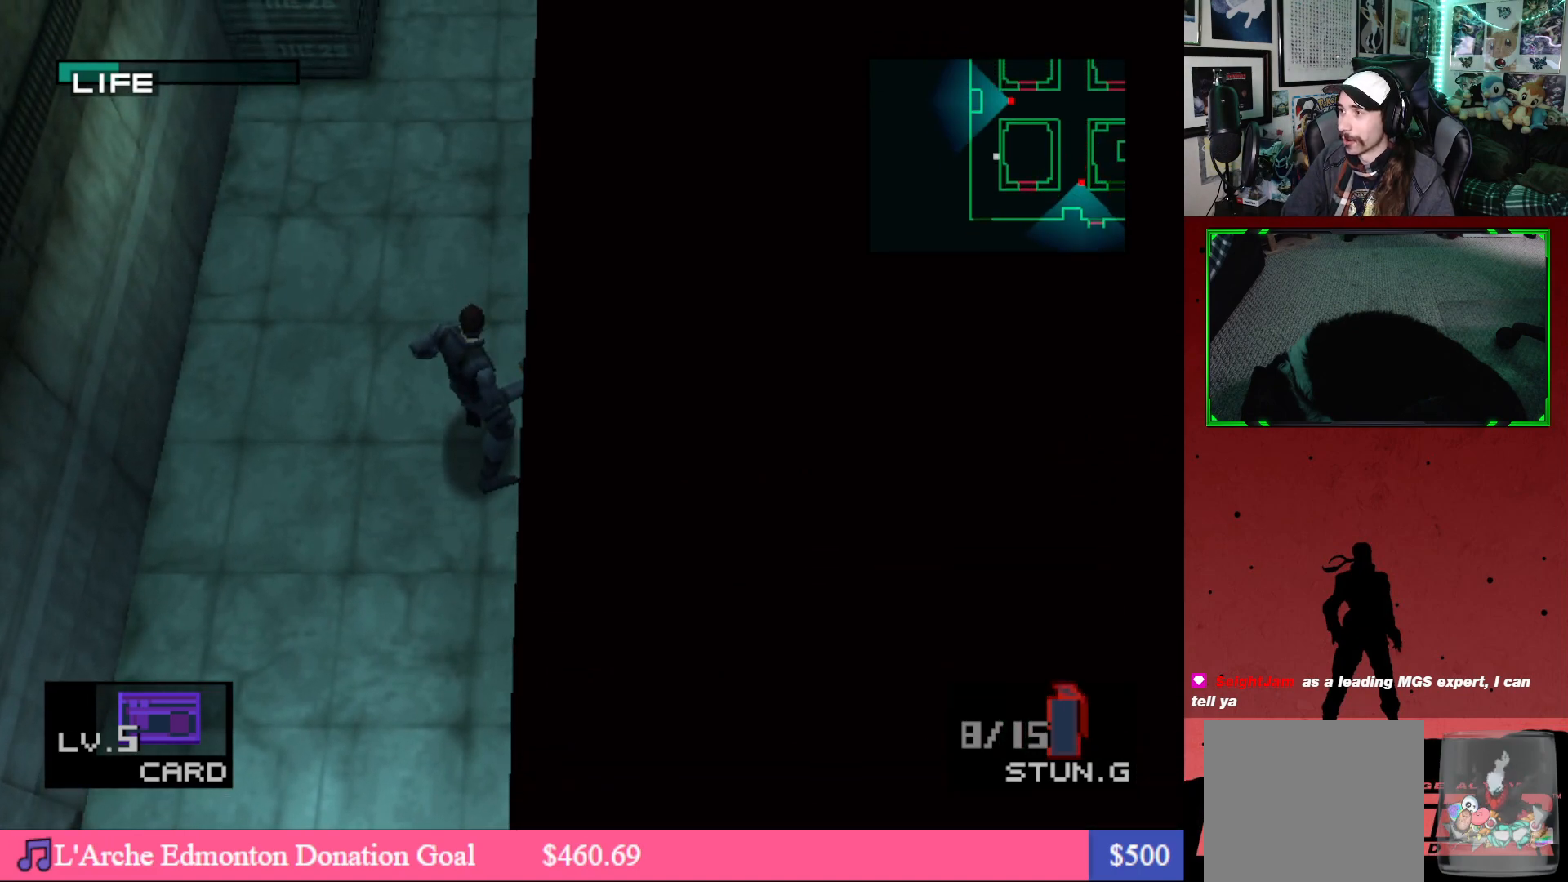
{"buttons": ["DPAD_UP"], "left_stick": "center", "right_stick": "center", "events": [[467, "DPAD_UP", "down"]]}
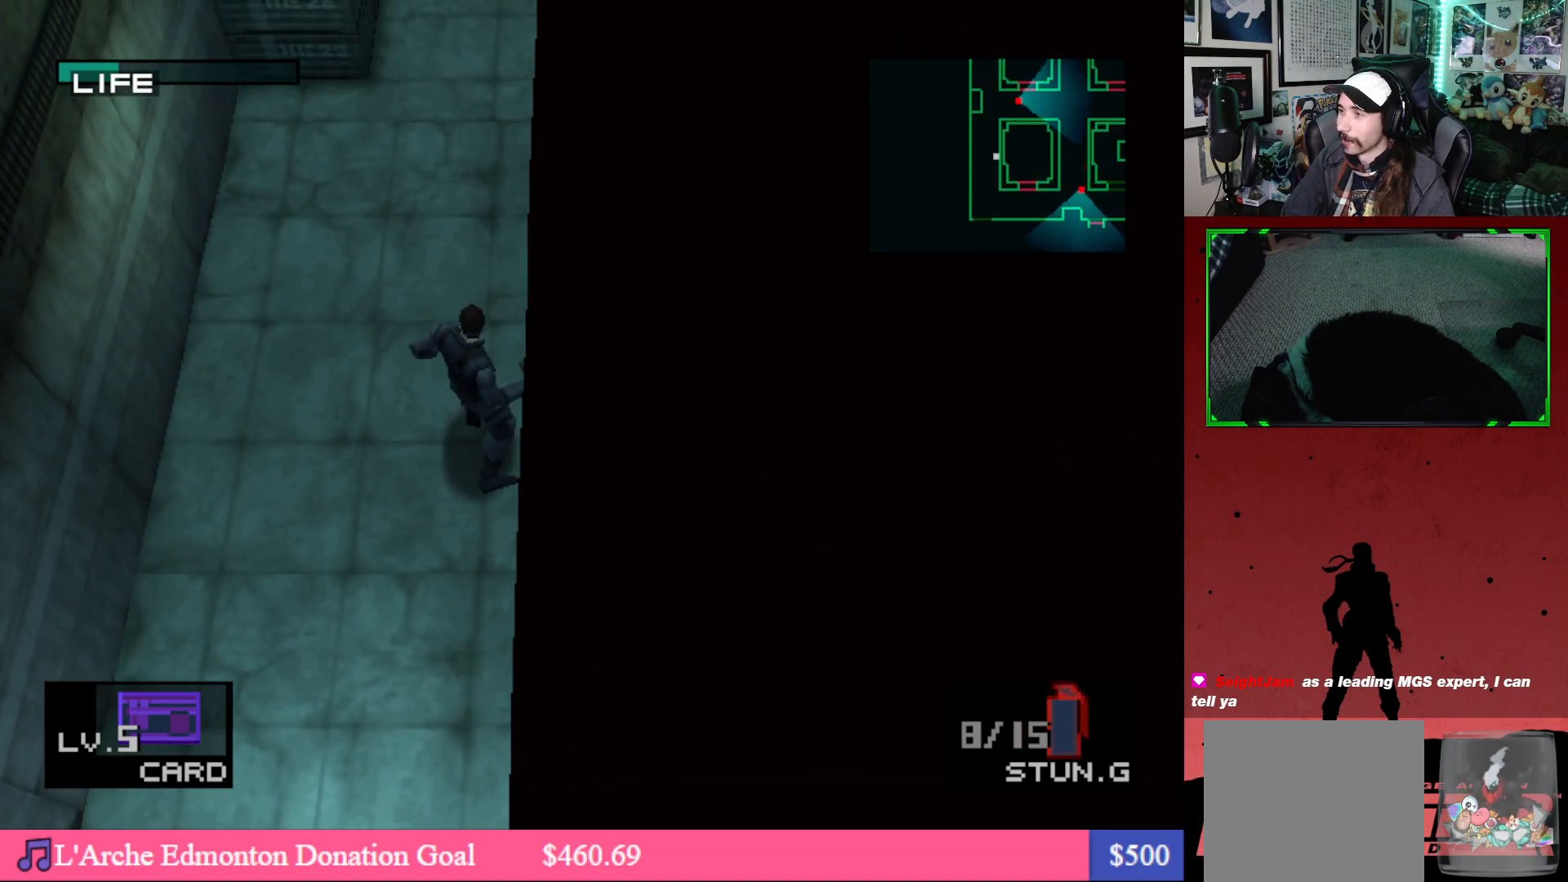
{"buttons": ["DPAD_UP"], "left_stick": "center", "right_stick": "center", "events": []}
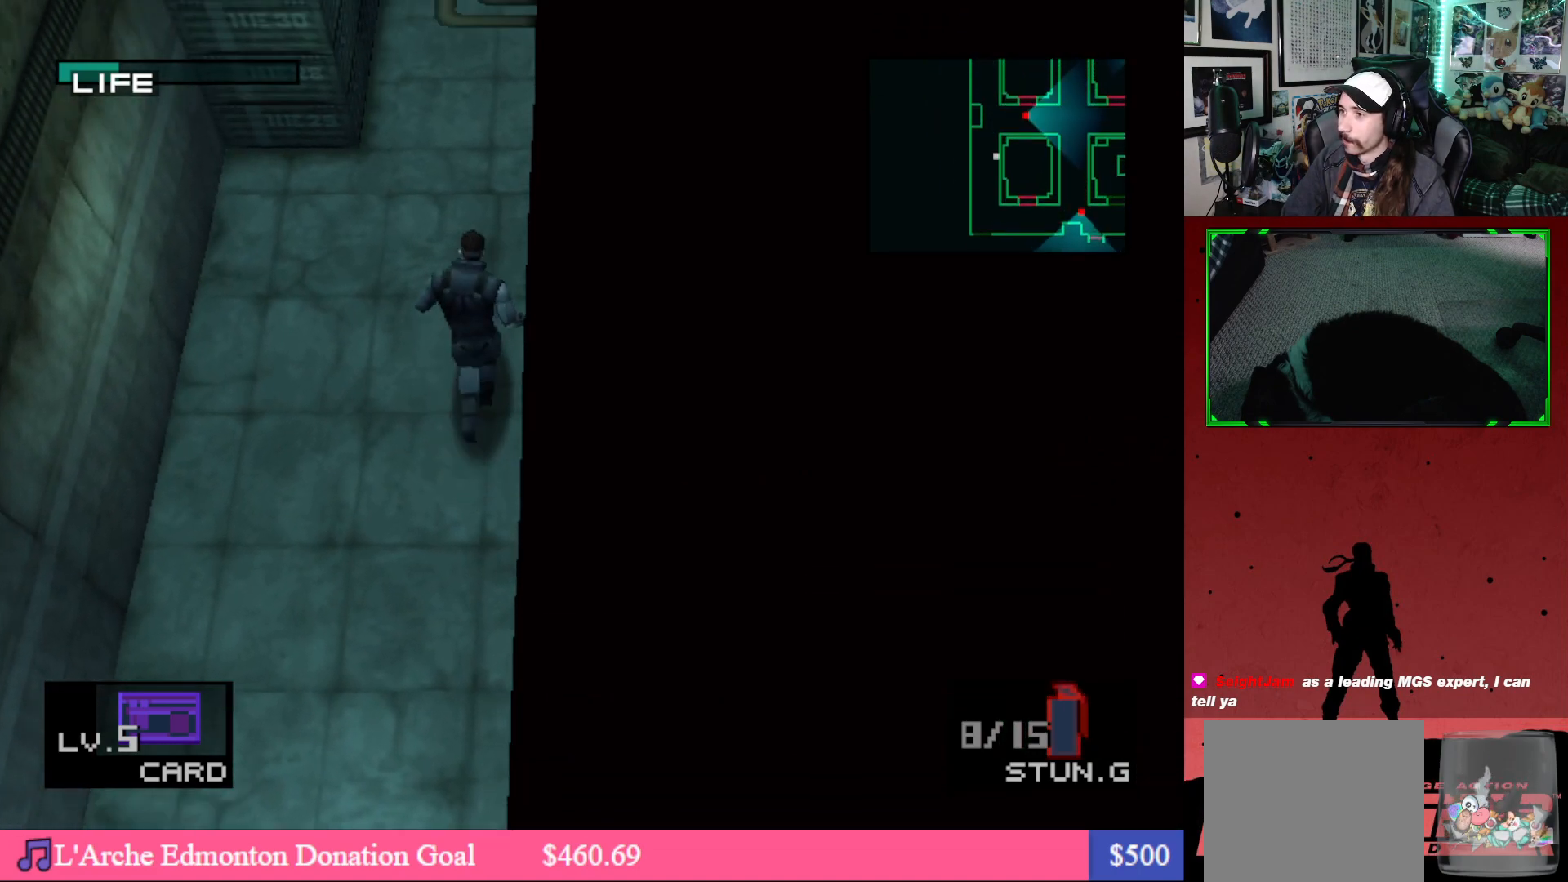
{"buttons": ["DPAD_UP"], "left_stick": "center", "right_stick": "center", "events": []}
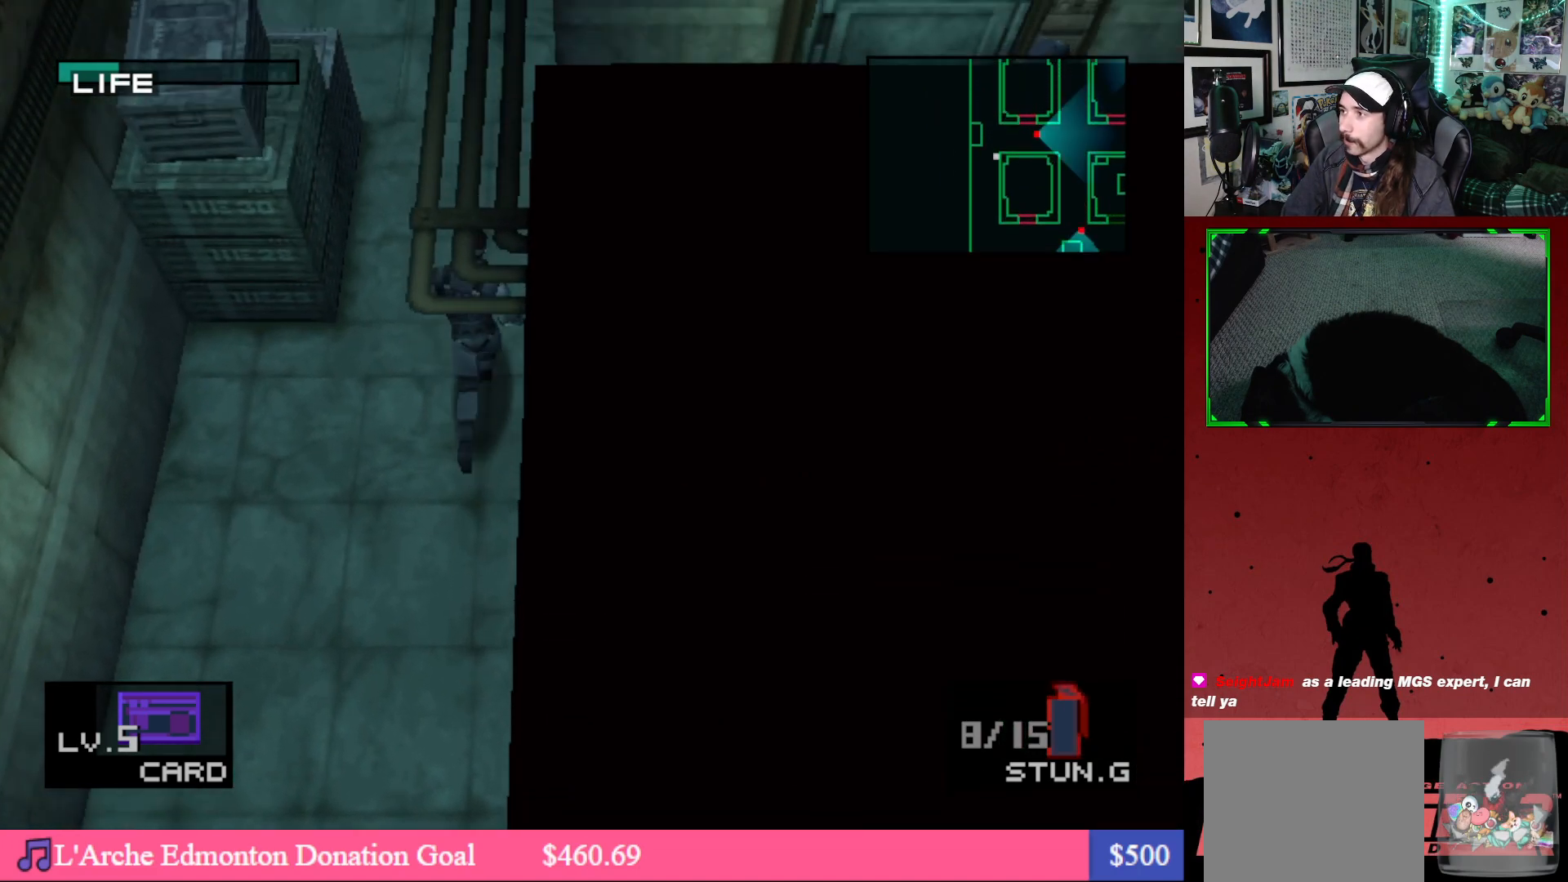
{"buttons": ["DPAD_RIGHT"], "left_stick": "center", "right_stick": "center", "events": [[17, "DPAD_RIGHT", "down"], [467, "DPAD_UP", "up"]]}
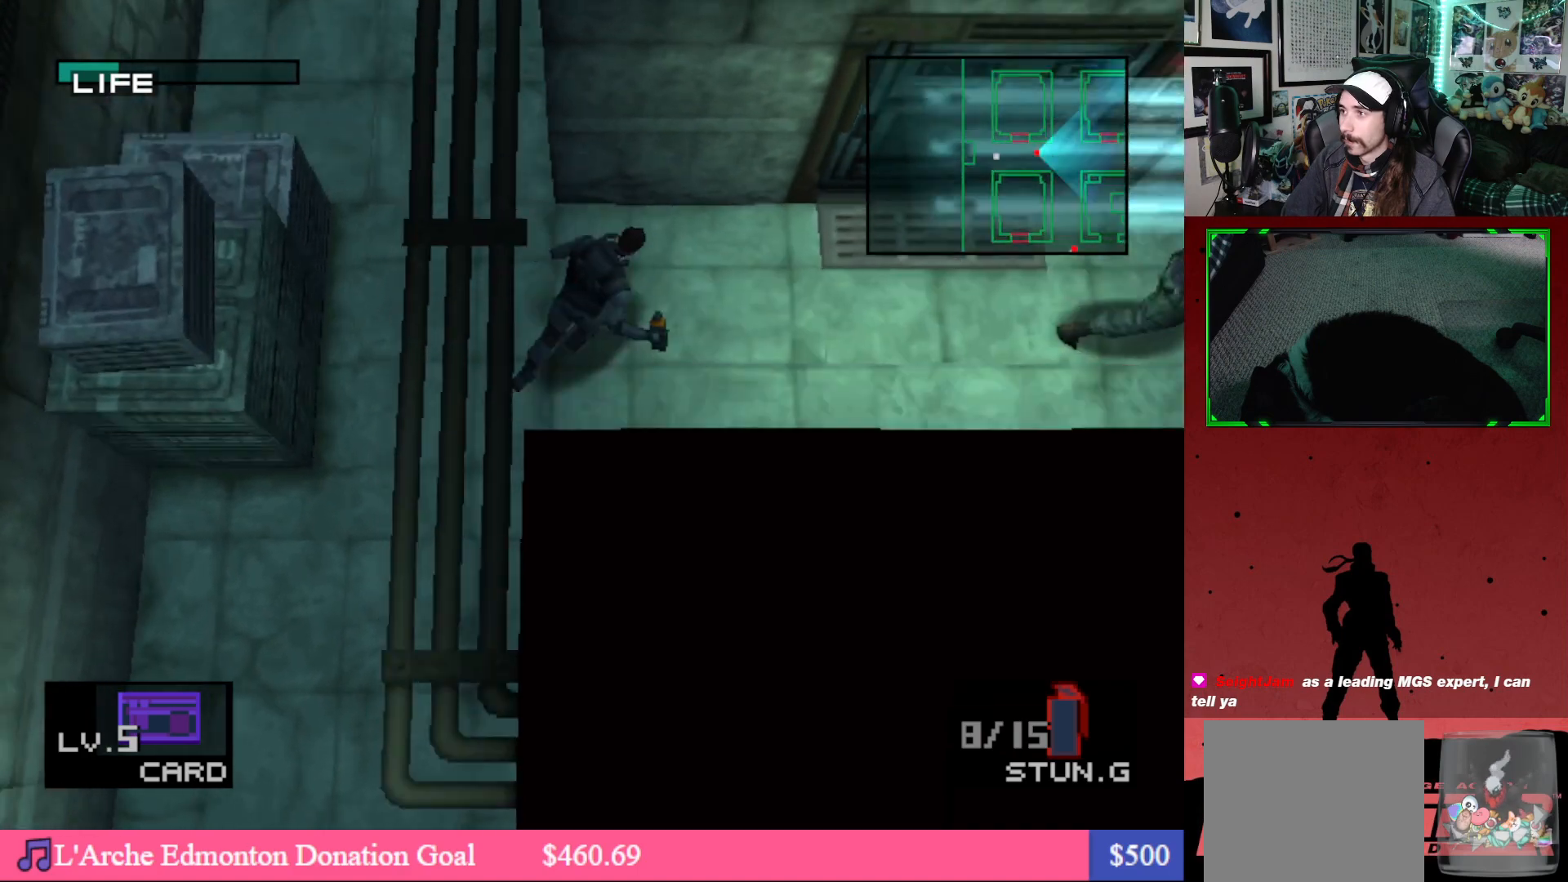
{"buttons": ["DPAD_UP"], "left_stick": "center", "right_stick": "center", "events": [[267, "DPAD_UP", "down"], [467, "DPAD_RIGHT", "up"]]}
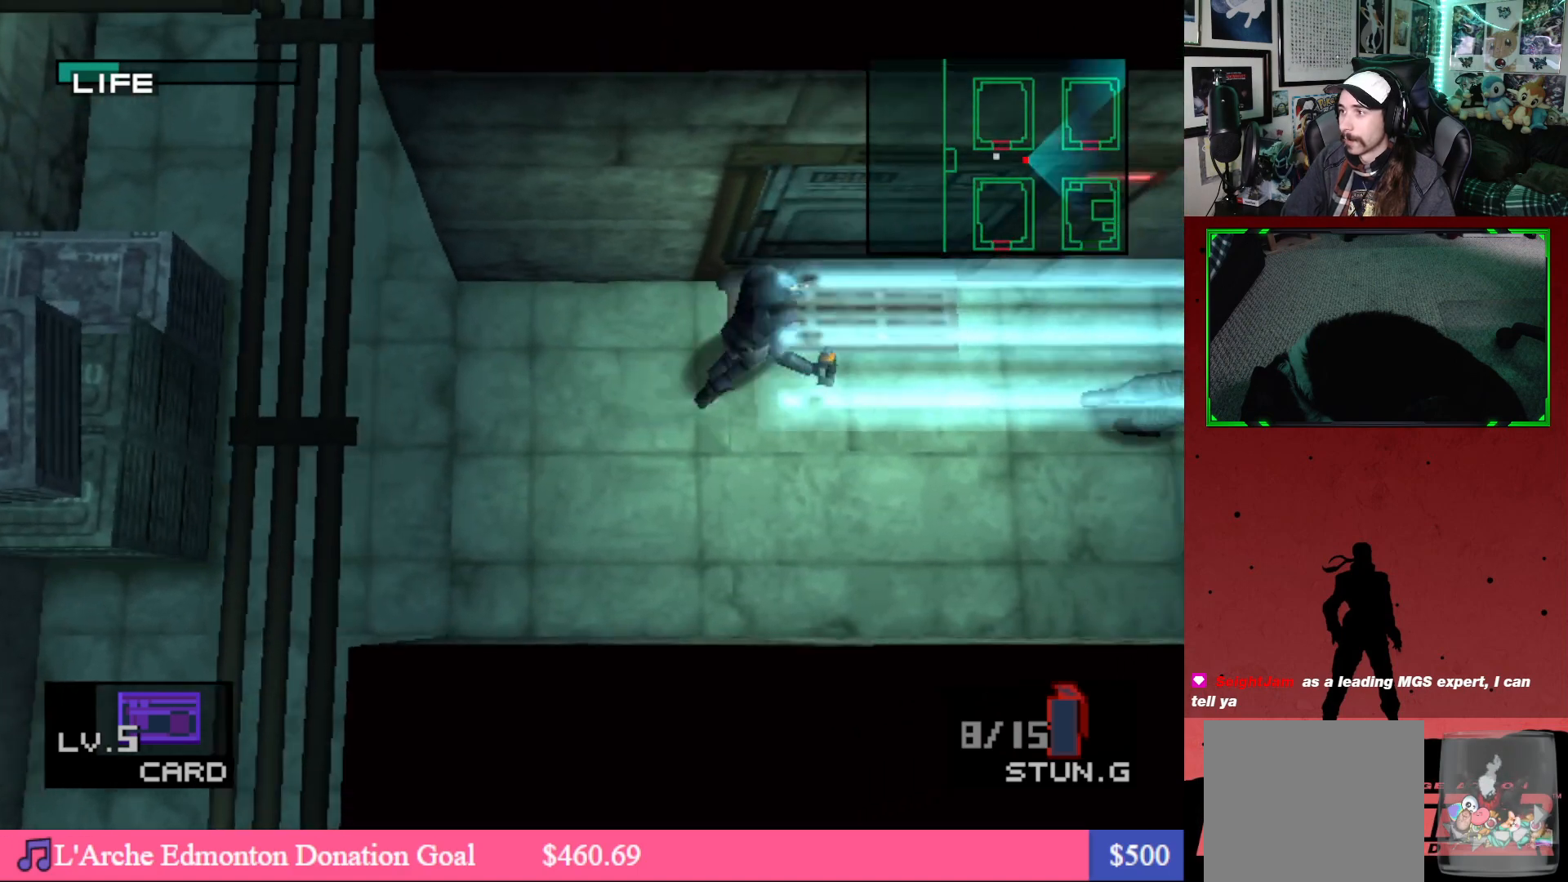
{"buttons": ["DPAD_UP"], "left_stick": "center", "right_stick": "center", "events": [[433, "DPAD_LEFT", "down"], [500, "DPAD_LEFT", "up"]]}